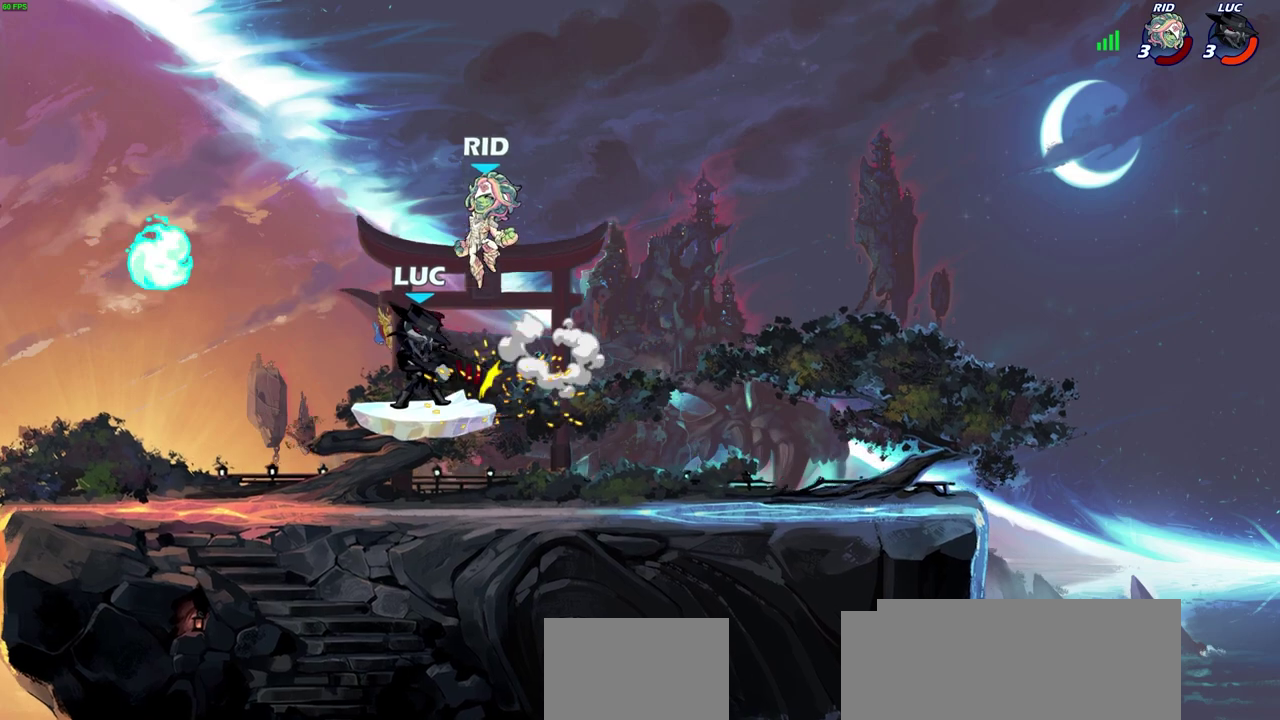
Gameplay with a controller (PlayStation layout); each line is a JSON object with the inputs held at the frame after it (dt_ms = milliseconds from this image to that frame). "events" lists button and stick changes between this image and that frame as [ms after this image, input, new state], when the widget could be followed in between.
{"dt_ms": 500, "buttons": ["SQUARE"], "left_stick": "left", "right_stick": "center", "events": [[367, "left_stick", "left"], [467, "SQUARE", "down"]]}
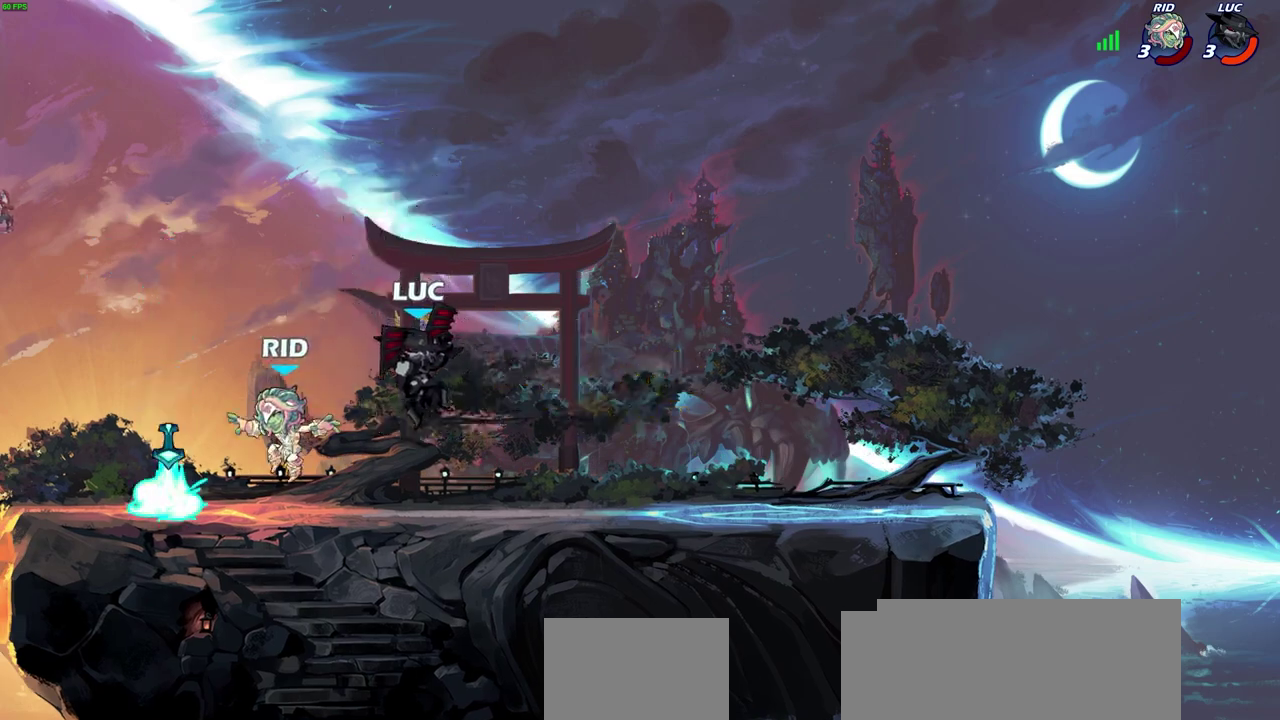
{"dt_ms": 400, "buttons": [], "left_stick": "center", "right_stick": "center", "events": [[33, "SQUARE", "up"], [383, "left_stick", "center"]]}
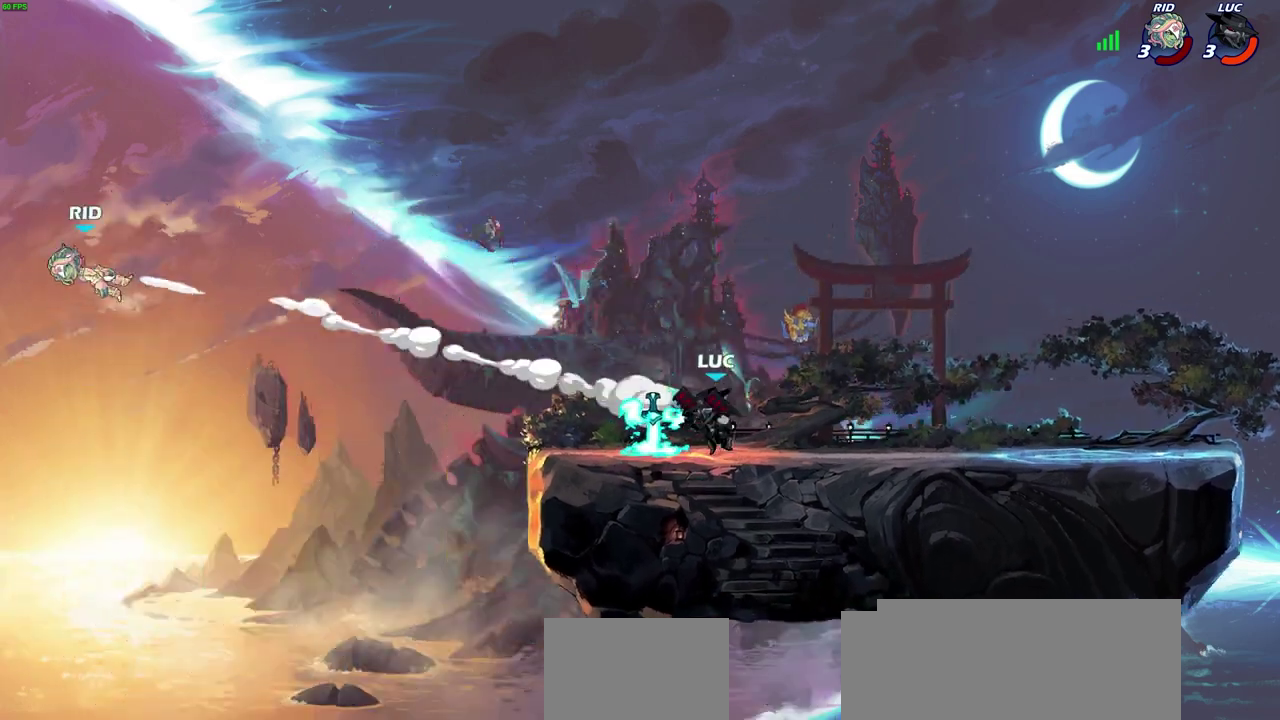
{"dt_ms": 600, "buttons": ["R1"], "left_stick": "up", "right_stick": "center", "events": [[383, "CROSS", "down"], [467, "CROSS", "up"], [550, "left_stick", "up"], [567, "R1", "down"]]}
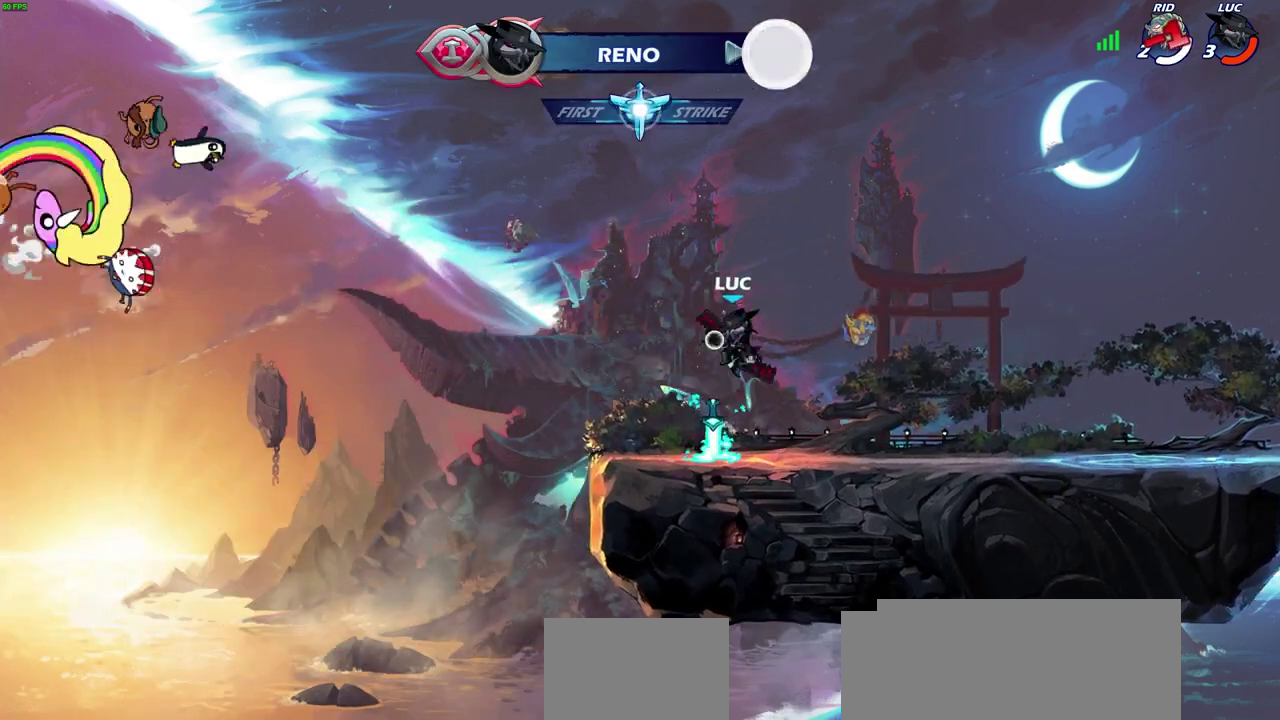
{"dt_ms": 300, "buttons": [], "left_stick": "center", "right_stick": "center", "events": [[33, "R1", "up"], [67, "left_stick", "center"]]}
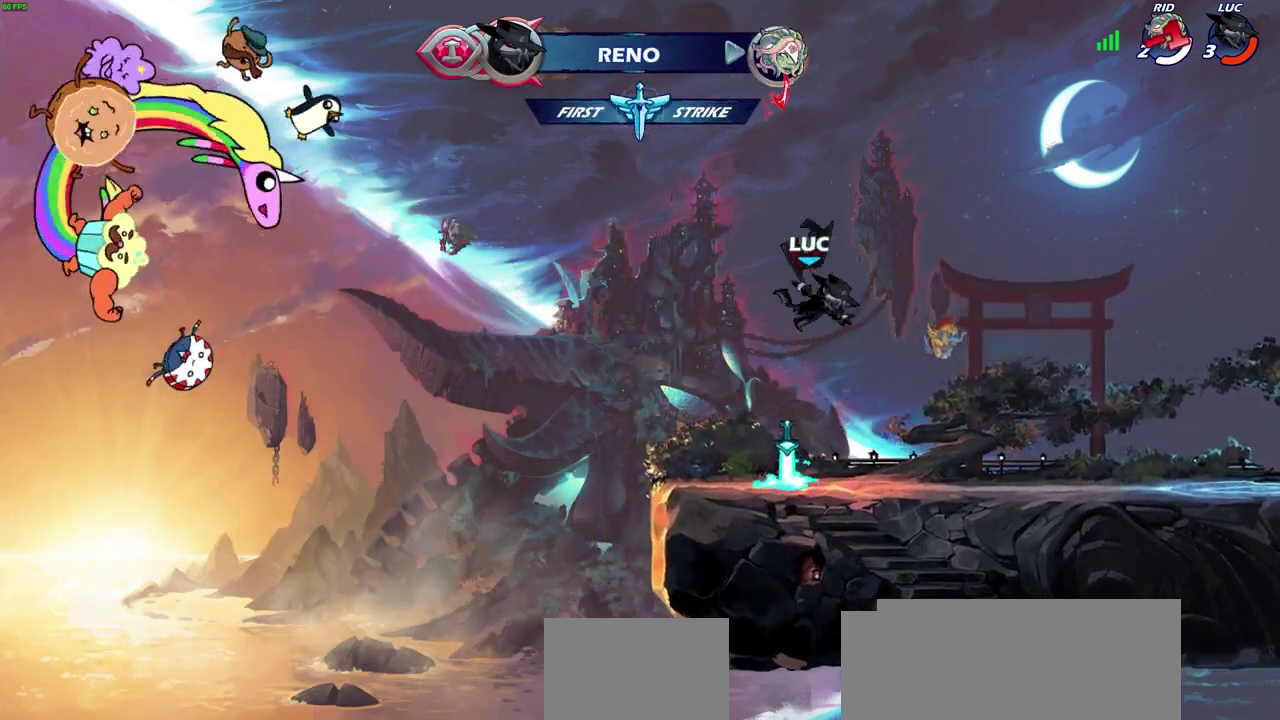
{"dt_ms": 700, "buttons": ["R1"], "left_stick": "up", "right_stick": "center", "events": [[100, "left_stick", "down"], [333, "R1", "down"], [383, "CROSS", "down"], [383, "left_stick", "center"], [483, "CROSS", "up"], [483, "R1", "up"], [650, "left_stick", "up"], [700, "R1", "down"]]}
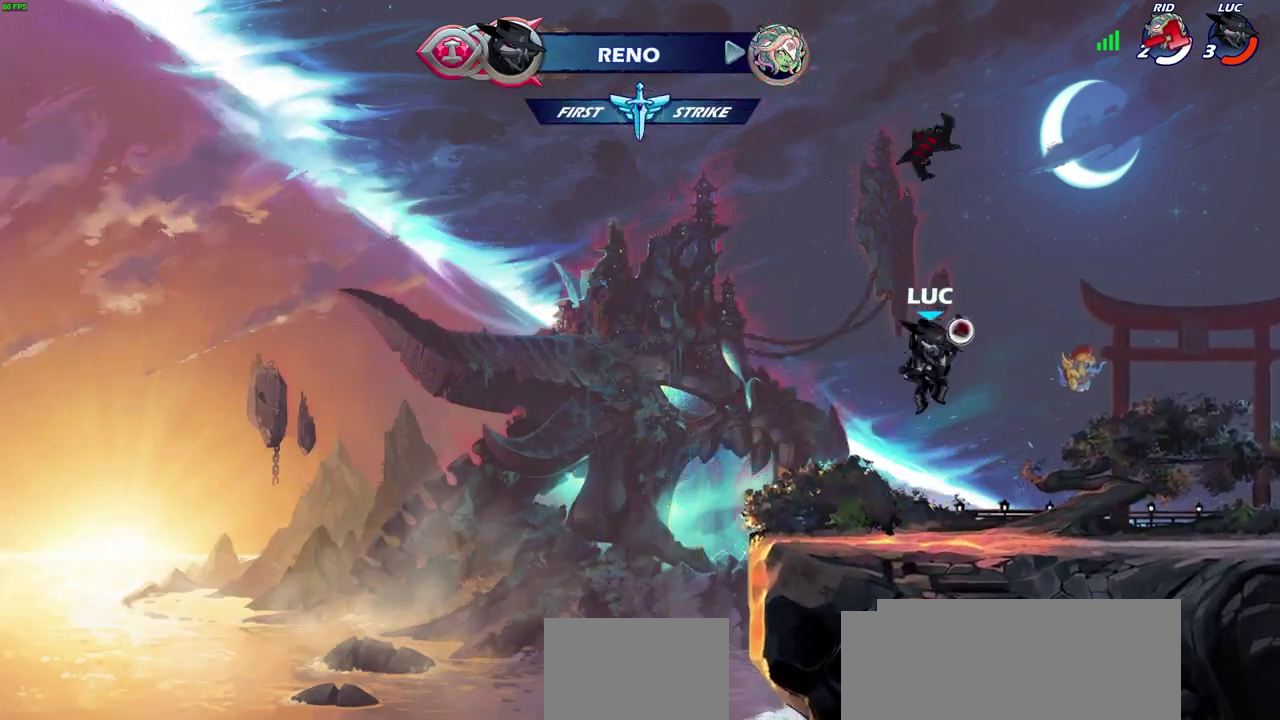
{"dt_ms": 500, "buttons": [], "left_stick": "center", "right_stick": "center", "events": [[83, "R1", "up"], [200, "left_stick", "center"]]}
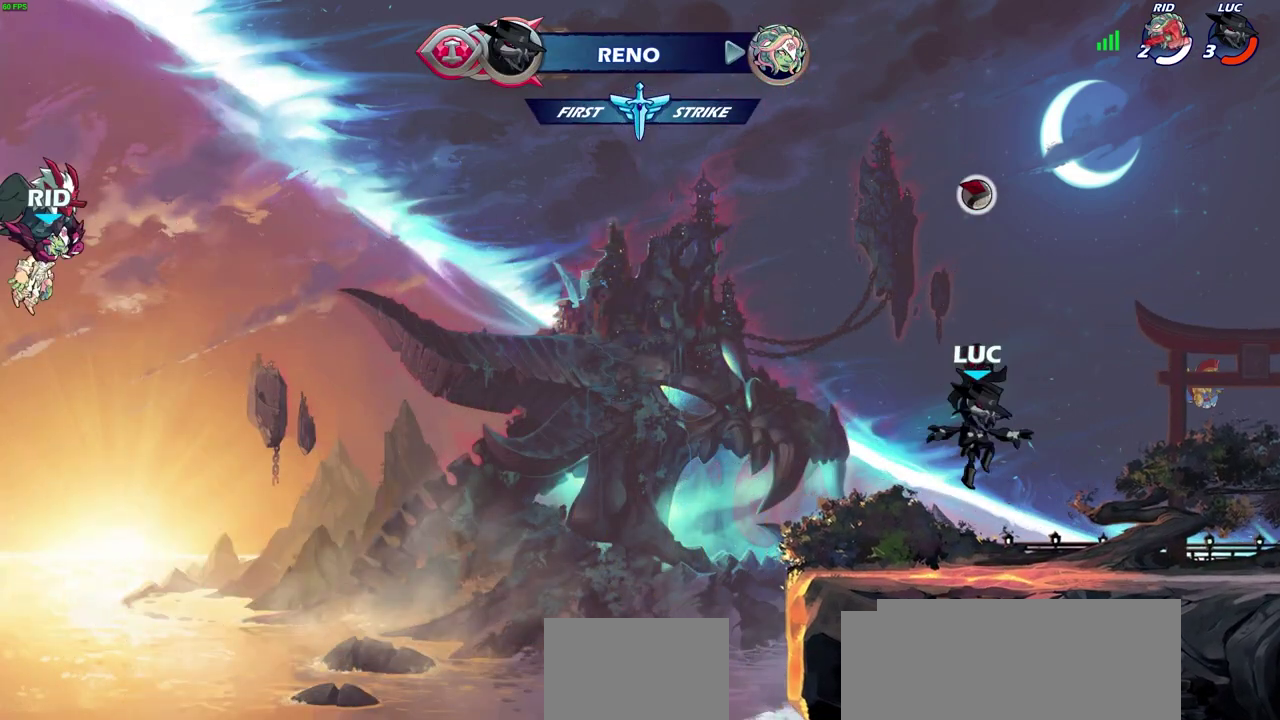
{"dt_ms": 400, "buttons": [], "left_stick": "up", "right_stick": "center", "events": [[67, "R1", "down"], [167, "R1", "up"], [267, "CROSS", "down"], [333, "CROSS", "up"], [400, "left_stick", "up"]]}
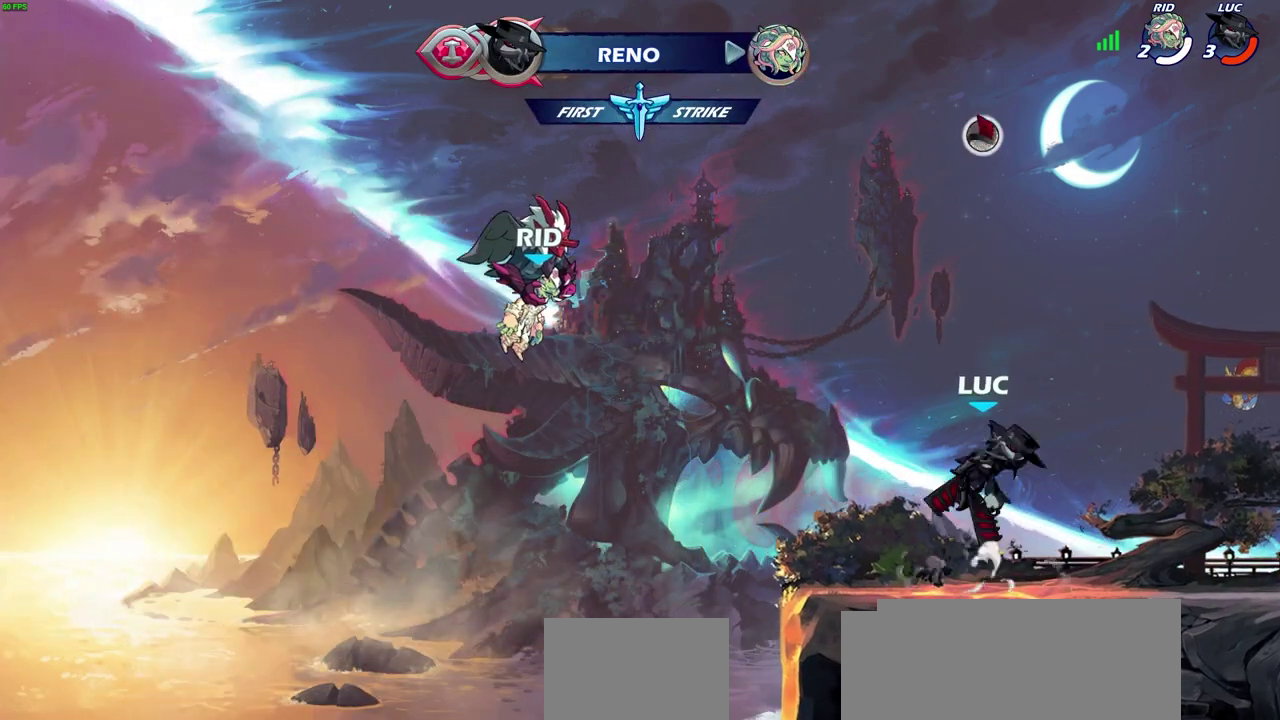
{"dt_ms": 600, "buttons": [], "left_stick": "center", "right_stick": "center", "events": [[67, "R1", "down"], [133, "R1", "up"], [300, "left_stick", "center"]]}
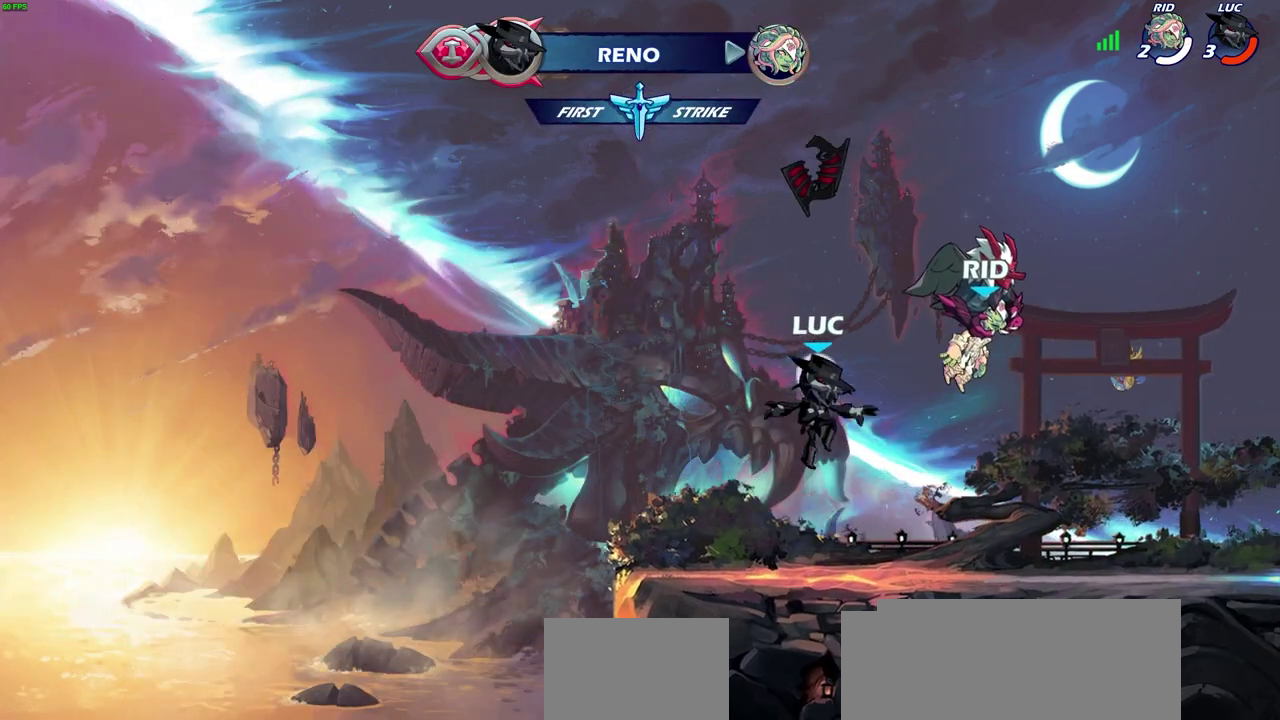
{"dt_ms": 600, "buttons": [], "left_stick": "up", "right_stick": "center", "events": [[50, "R1", "down"], [133, "CROSS", "down"], [200, "CROSS", "up"], [200, "R1", "up"], [350, "left_stick", "up"], [450, "R1", "down"], [550, "R1", "up"]]}
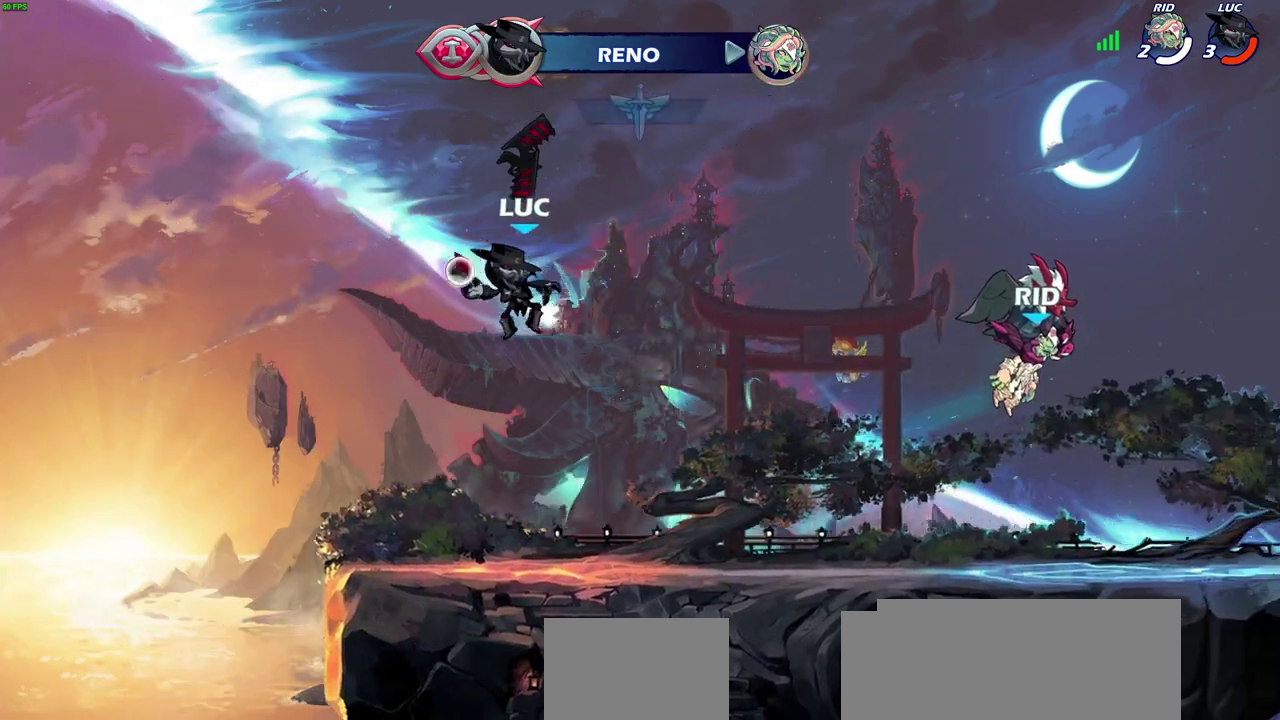
{"dt_ms": 600, "buttons": [], "left_stick": "center", "right_stick": "center", "events": [[17, "left_stick", "center"], [350, "R1", "down"], [450, "R1", "up"]]}
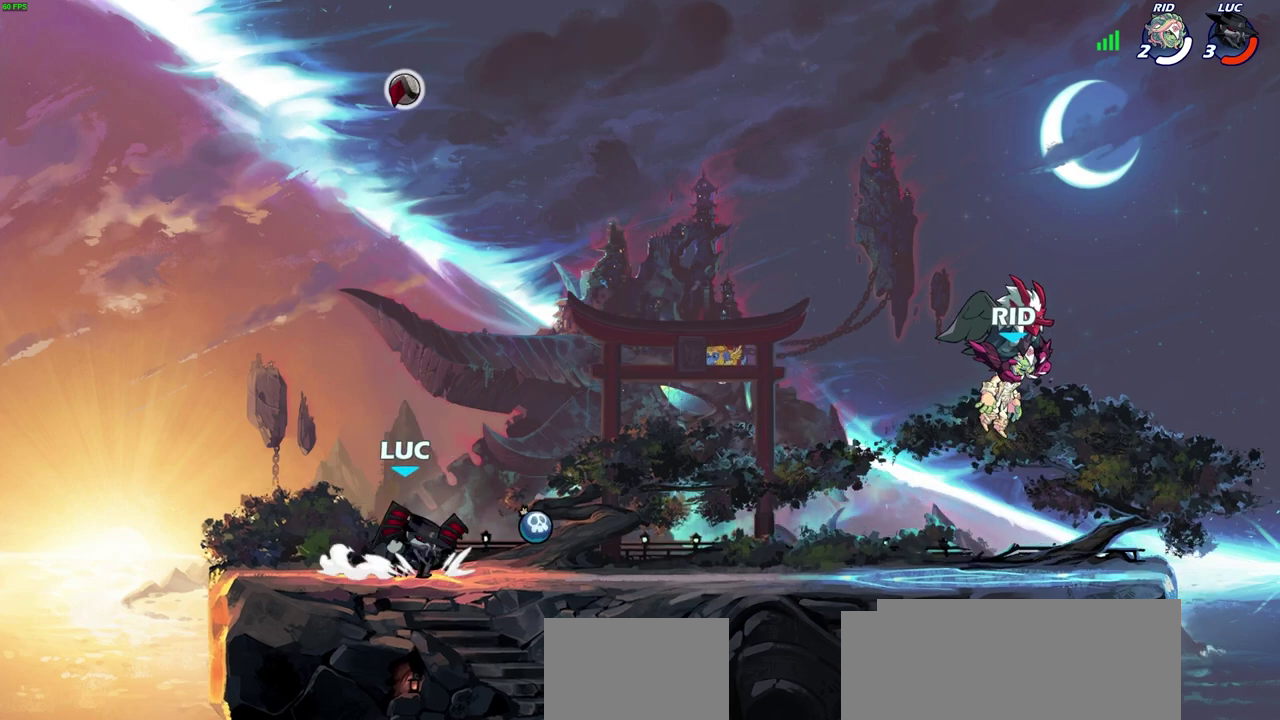
{"dt_ms": 300, "buttons": [], "left_stick": "up", "right_stick": "center", "events": [[67, "CROSS", "down"], [67, "left_stick", "up"], [150, "CROSS", "up"], [200, "R1", "down"], [283, "R1", "up"]]}
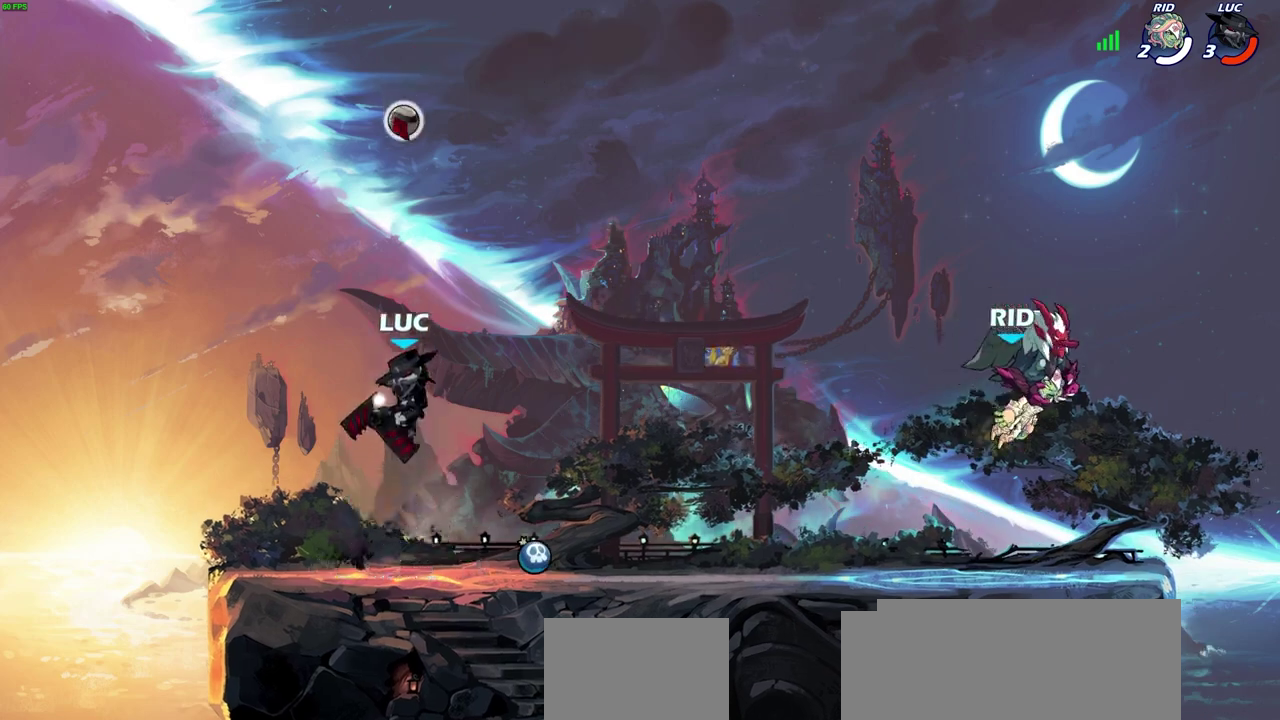
{"dt_ms": 400, "buttons": [], "left_stick": "center", "right_stick": "center", "events": [[317, "left_stick", "center"]]}
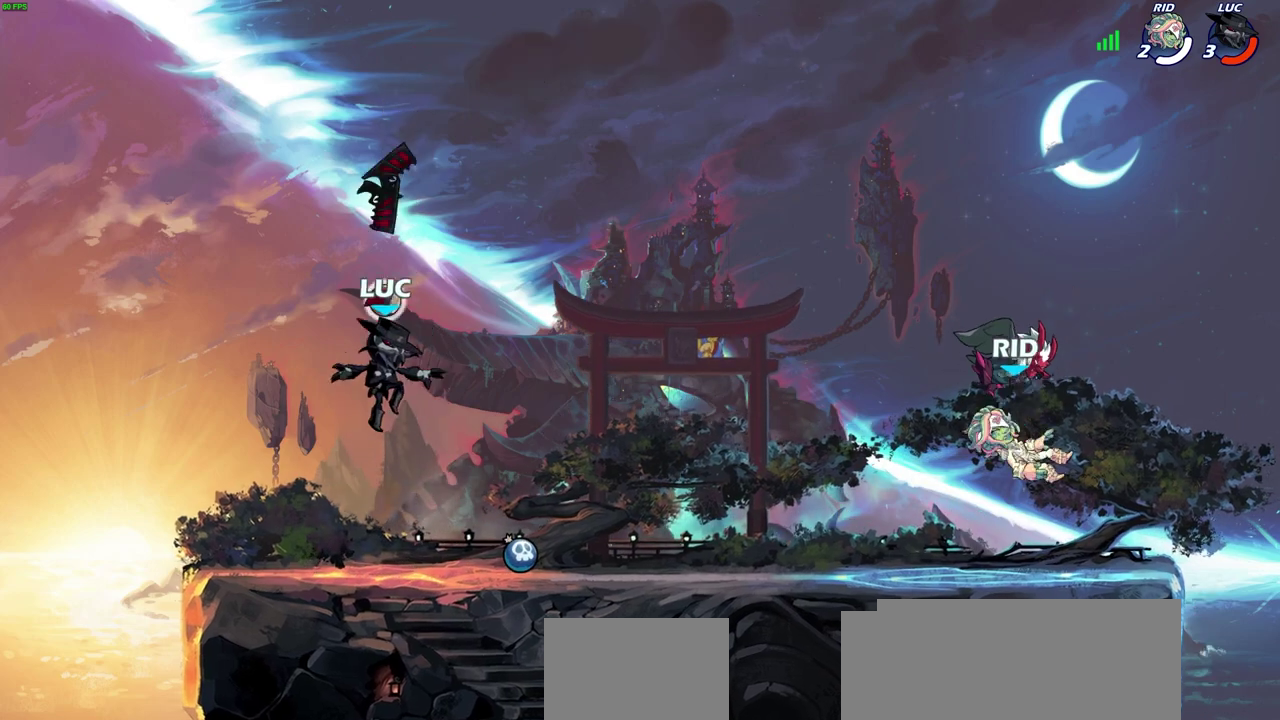
{"dt_ms": 600, "buttons": [], "left_stick": "center", "right_stick": "center", "events": [[83, "R1", "down"], [200, "R1", "up"]]}
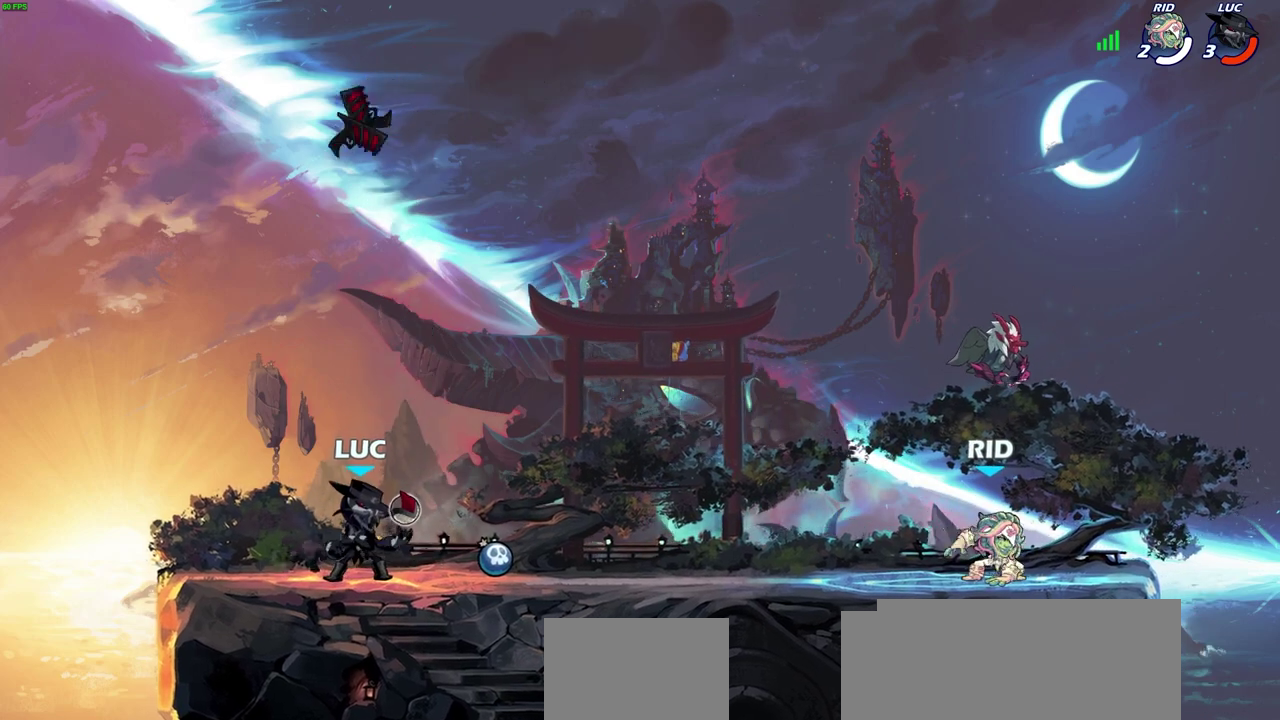
{"dt_ms": 600, "buttons": [], "left_stick": "down", "right_stick": "center", "events": [[217, "left_stick", "right"], [333, "R2", "down"], [367, "CROSS", "down"], [467, "left_stick", "down-right"], [500, "CROSS", "up"], [500, "R2", "up"], [533, "left_stick", "down"]]}
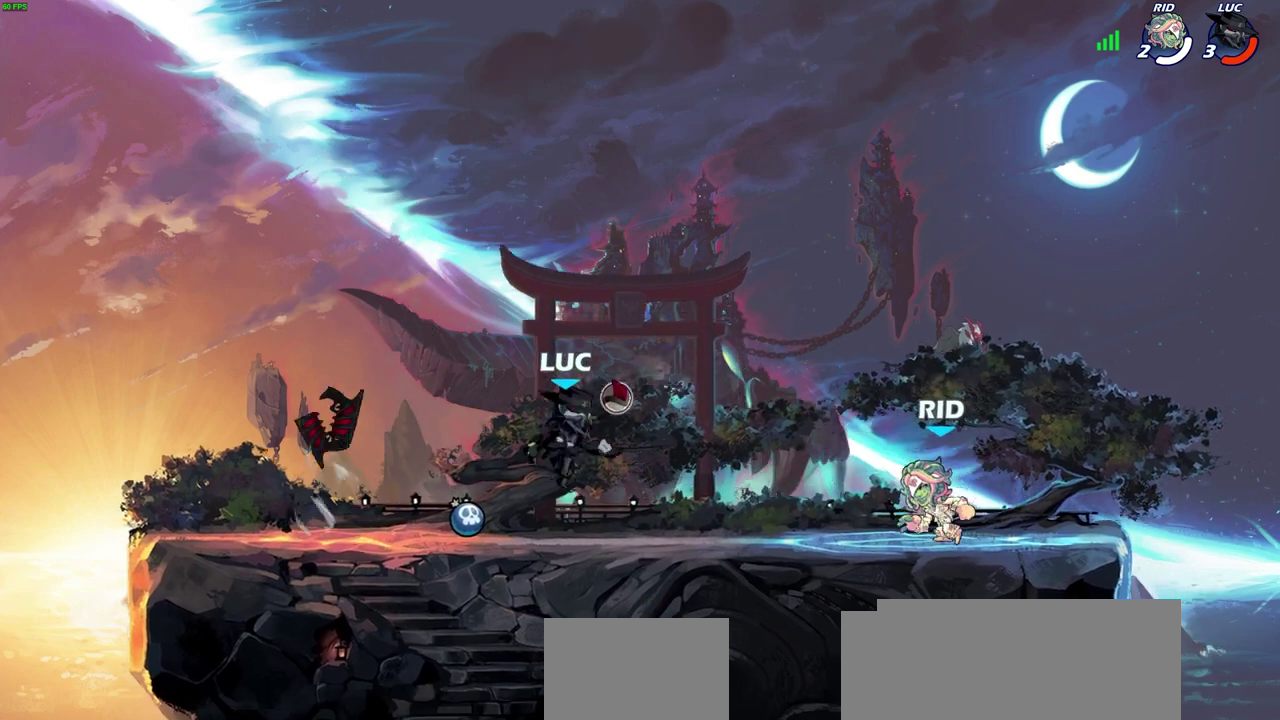
{"dt_ms": 600, "buttons": [], "left_stick": "center", "right_stick": "center", "events": [[33, "SQUARE", "down"], [33, "left_stick", "down-right"], [117, "SQUARE", "up"], [183, "left_stick", "down"], [233, "left_stick", "center"]]}
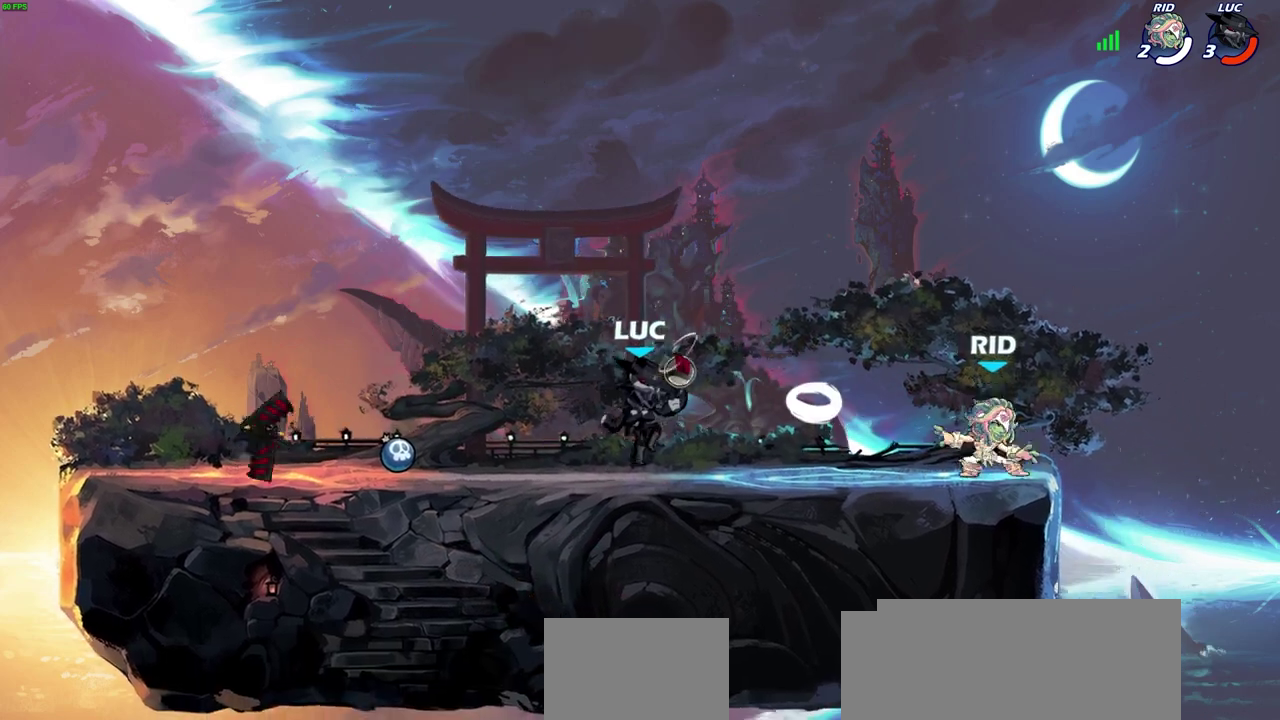
{"dt_ms": 300, "buttons": [], "left_stick": "center", "right_stick": "center", "events": []}
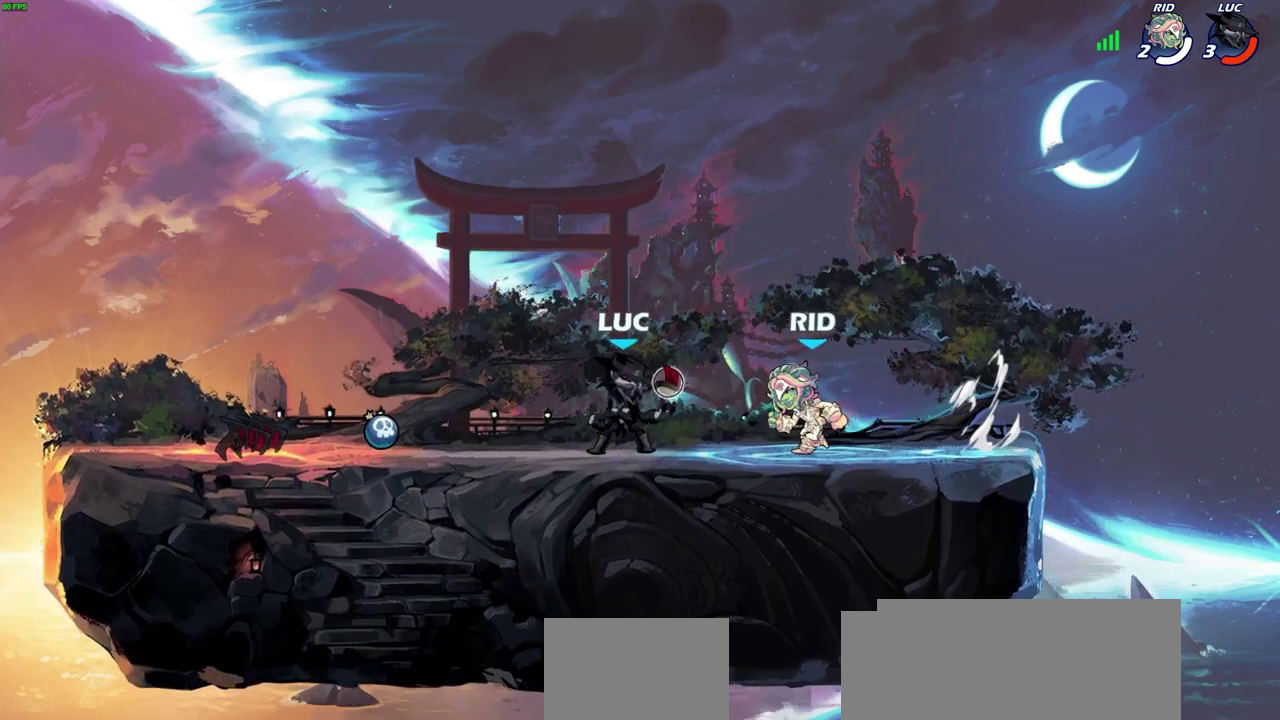
{"dt_ms": 500, "buttons": [], "left_stick": "center", "right_stick": "center", "events": [[33, "left_stick", "right"], [50, "SQUARE", "down"], [117, "left_stick", "center"], [133, "SQUARE", "up"]]}
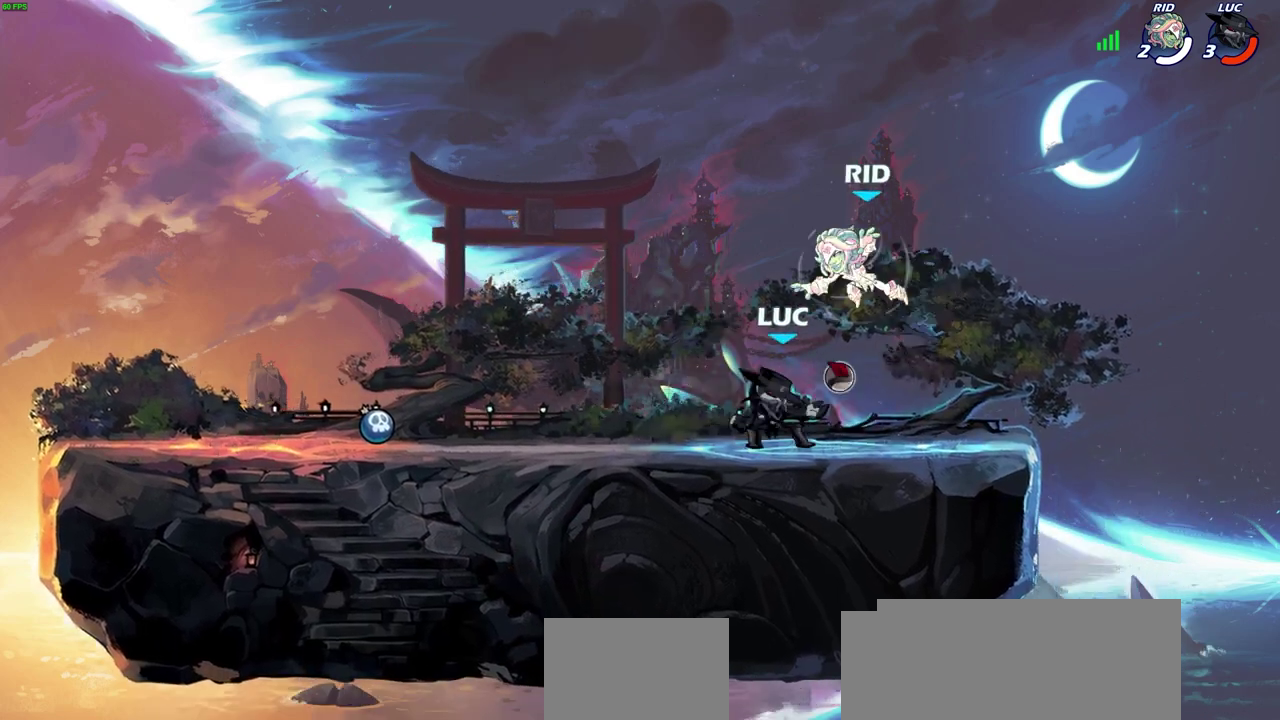
{"dt_ms": 600, "buttons": [], "left_stick": "right", "right_stick": "center", "events": [[50, "left_stick", "down"], [83, "SQUARE", "down"], [133, "left_stick", "down-left"], [150, "SQUARE", "up"], [233, "left_stick", "center"], [600, "left_stick", "right"]]}
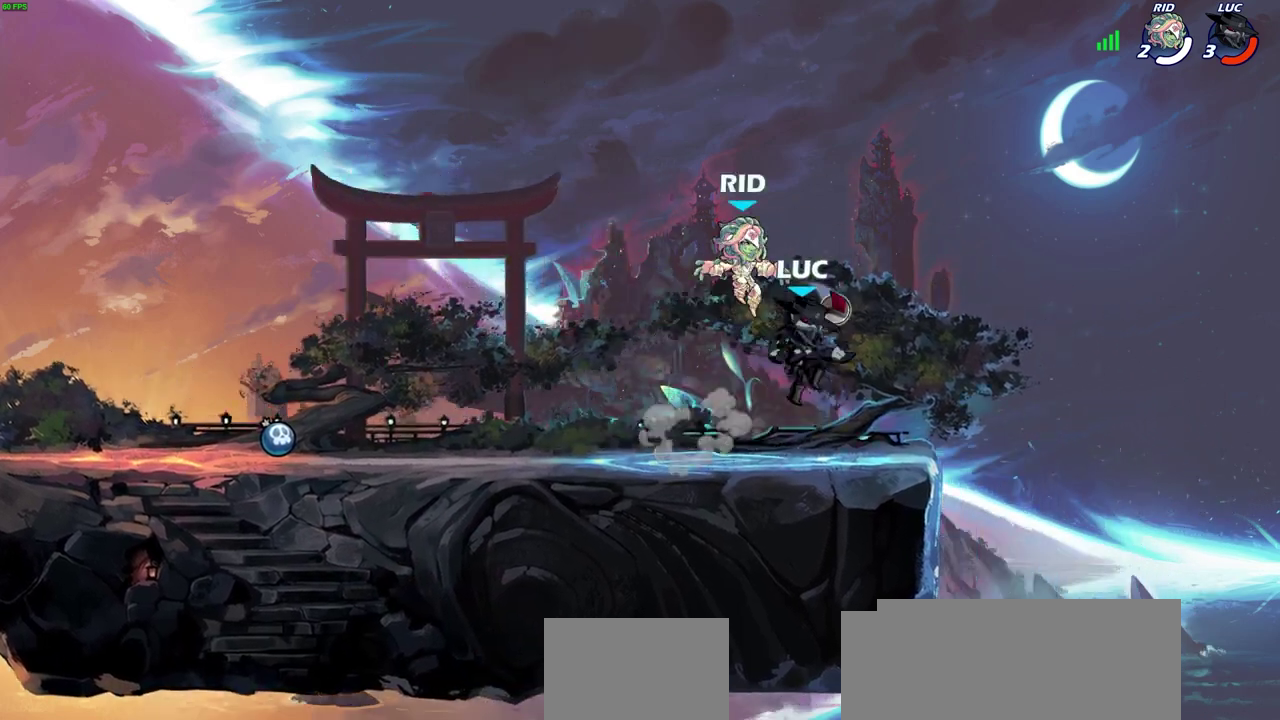
{"dt_ms": 600, "buttons": [], "left_stick": "left", "right_stick": "center", "events": [[83, "CROSS", "down"], [167, "left_stick", "up-right"], [183, "R2", "down"], [217, "left_stick", "up"], [250, "CROSS", "up"], [317, "left_stick", "left"], [433, "left_stick", "down-left"], [533, "R2", "up"], [583, "left_stick", "left"]]}
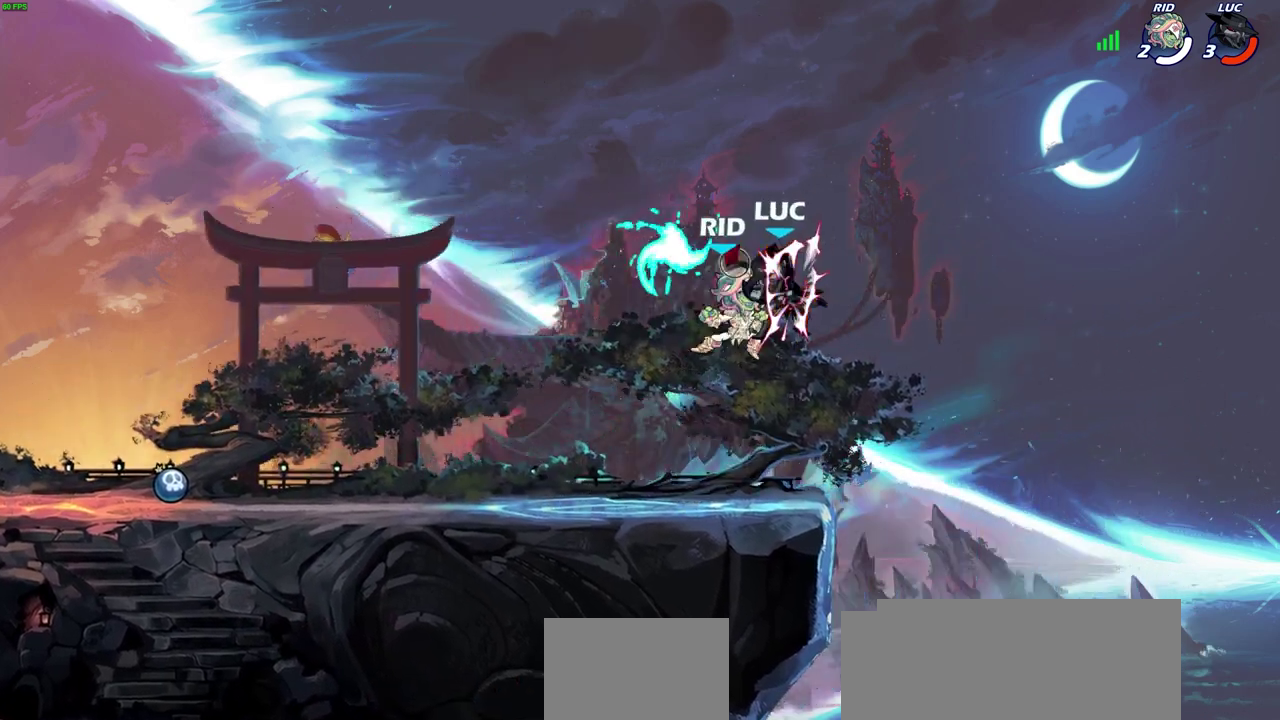
{"dt_ms": 300, "buttons": [], "left_stick": "center", "right_stick": "center", "events": [[17, "SQUARE", "down"], [50, "left_stick", "center"], [83, "SQUARE", "up"]]}
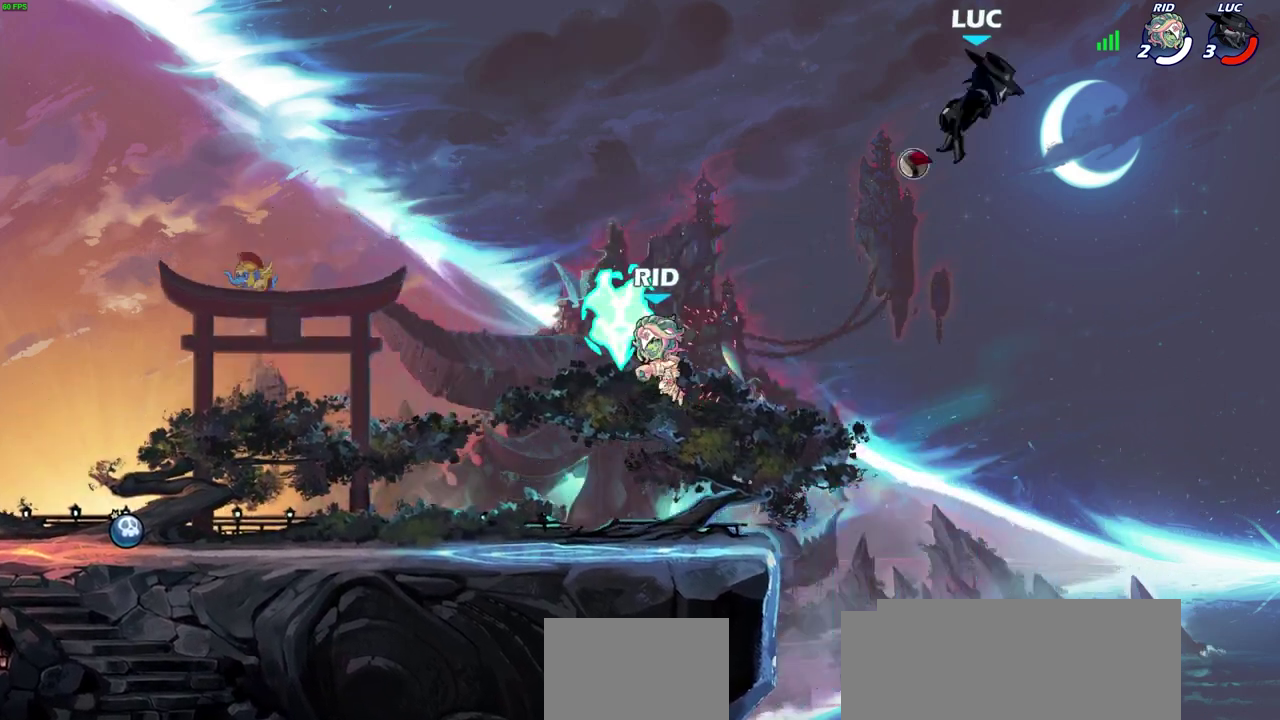
{"dt_ms": 400, "buttons": [], "left_stick": "down-left", "right_stick": "center", "events": [[67, "left_stick", "left"], [183, "left_stick", "down-left"]]}
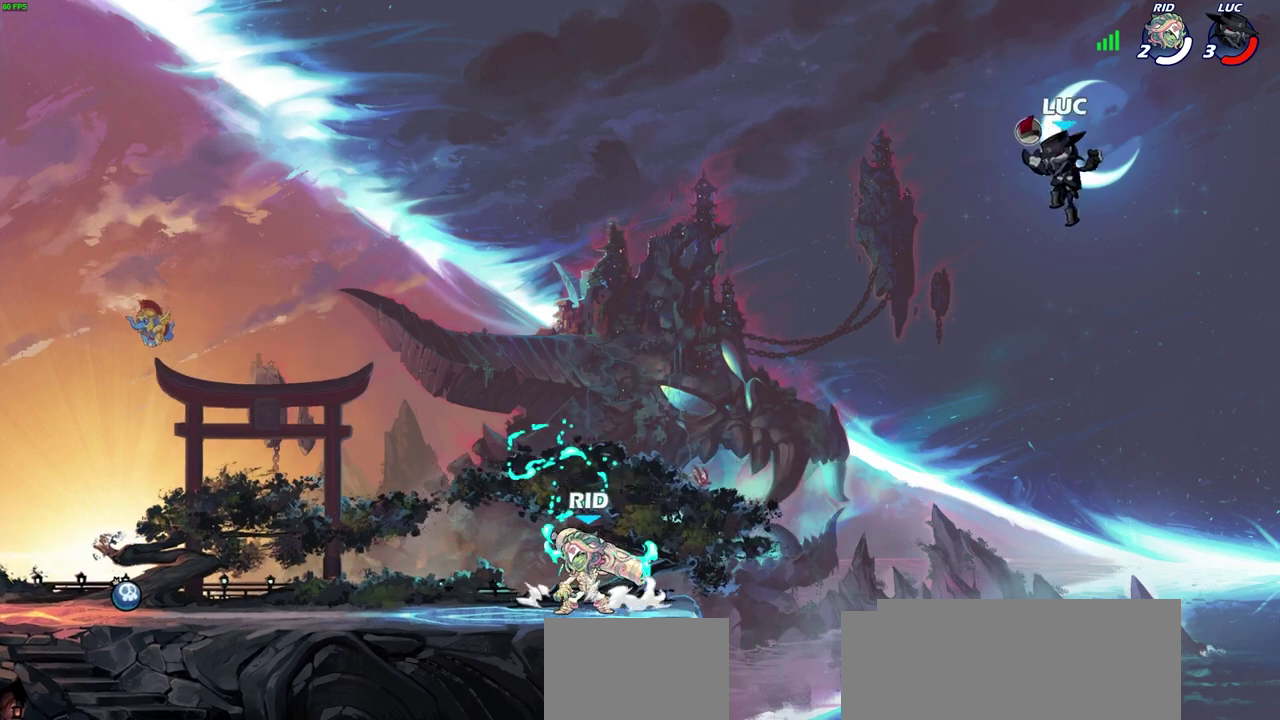
{"dt_ms": 600, "buttons": [], "left_stick": "up-left", "right_stick": "center", "events": [[400, "CROSS", "down"], [433, "left_stick", "up-left"], [517, "CROSS", "up"]]}